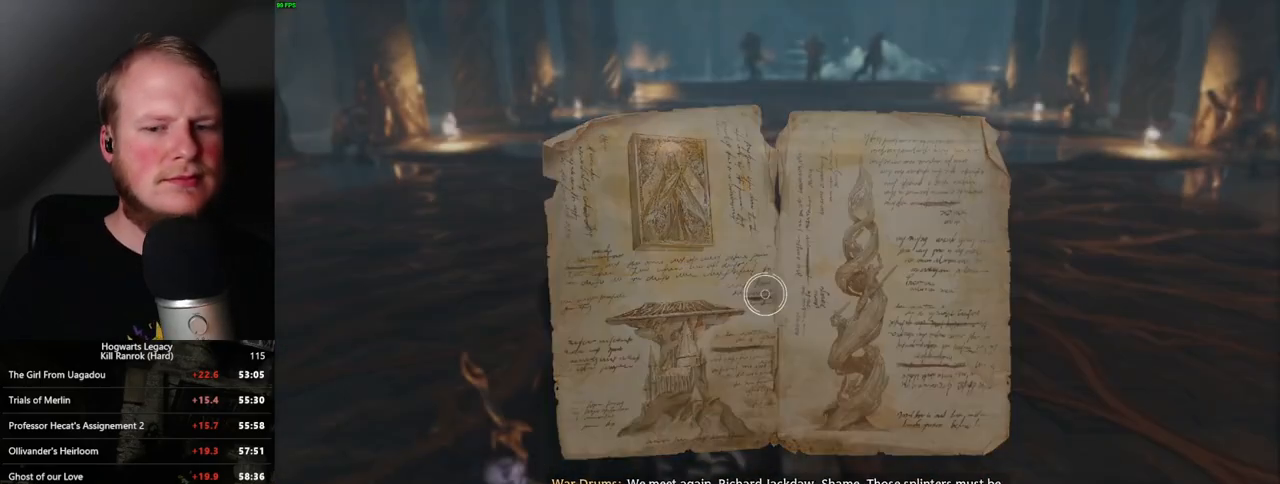
Gameplay with keyboard and mouse; each line is a JSON object with the keys and mouse buttons held at the frame after it. "events" lists presses ("down") and releases ("up") of ".", "/", "0", "1", "2", "3", "4", "5", "6", "7", "8", "9", "a", "alt_l", "alt_r", "b", "backslash", "backspace", "c", "caps_lock", "comma", "ctrl_l", "ctrl_r", "d", "e", "equals", "escape", "f", "f1", "f10", "f11", "f12", "f2", "f3", "f4", "f5", "f6", "f7", "f8", "f9", "g", "h", "i", "j", "k", "l", "lbracket", "m", "minus", "n", "o", "p", "q", "quote", "r", "rbracket", "return", "s", "semicolon", "shift_l", "shift_r", "space", "super", "t", "tab", "tilde", "u", "v", "w", "x", "y", "z", "mouse_left", "mouse_wheel", "mouse_right", "mouse_mb4" and "mouse_mb5" between this image and that frame as [ms after this image, input, new state], when the widget could be followed in between. "mouse_left", "mouse_wheel", "mouse_right", "mouse_mb4", "mouse_mb5" = the "left", "wheel", "right", "mb4", "mb5" buttons of the "mouse" list. No other keys are recorded. "wheel" means that the mouse wheel is clicked or scrolled. Mouse movement is not recorded.
{"keys": ["a", "w"], "mouse": [], "events": [[250, "a", "down"], [250, "w", "down"], [350, "space", "down"], [483, "space", "up"]]}
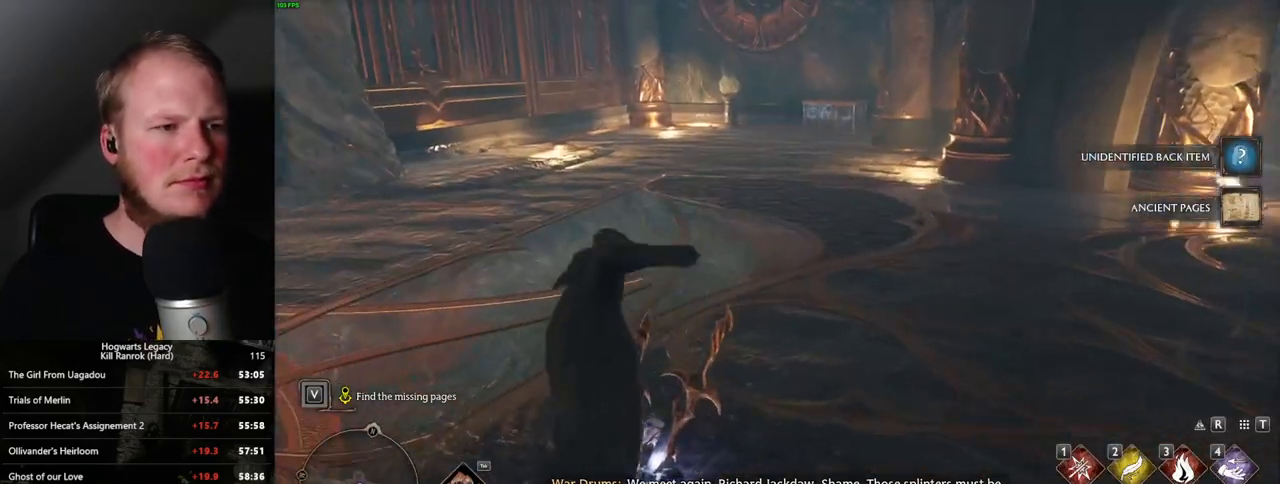
{"keys": ["w"], "mouse": [], "events": [[17, "a", "up"], [117, "shift_l", "down"], [267, "shift_l", "up"]]}
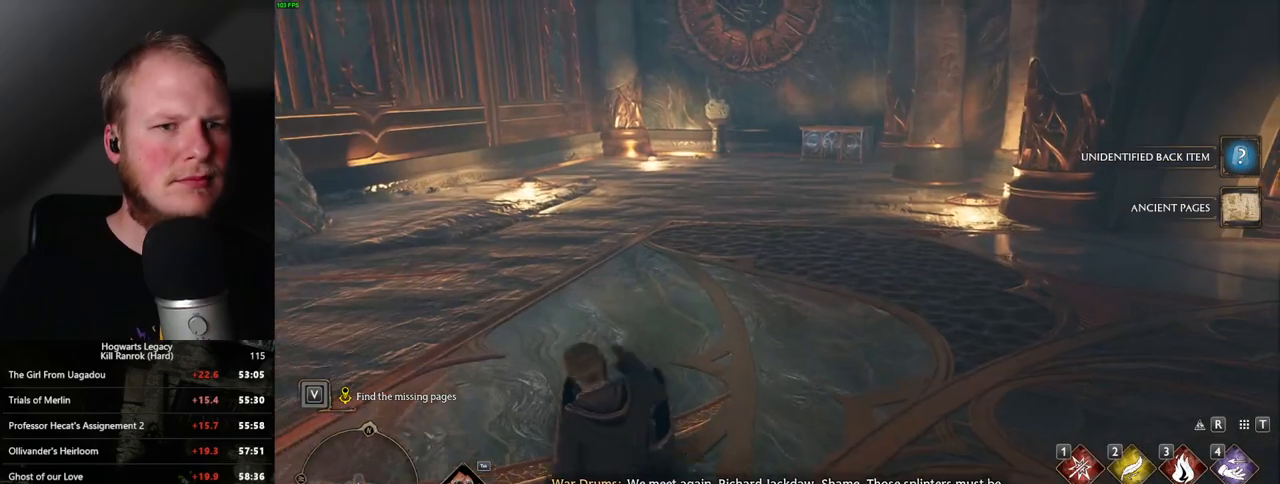
{"keys": ["w"], "mouse": [], "events": []}
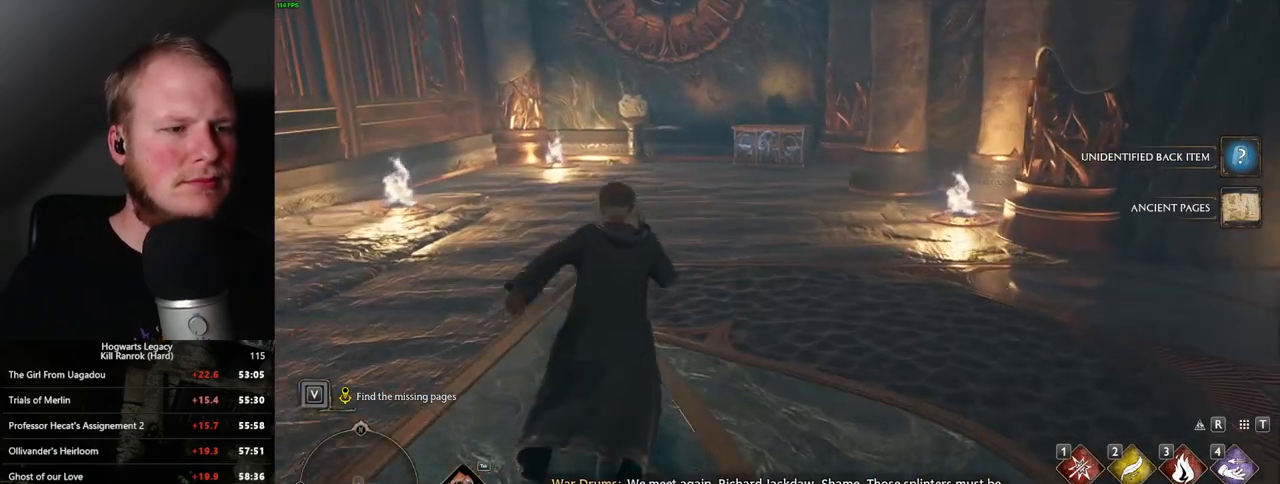
{"keys": ["w"], "mouse": [], "events": []}
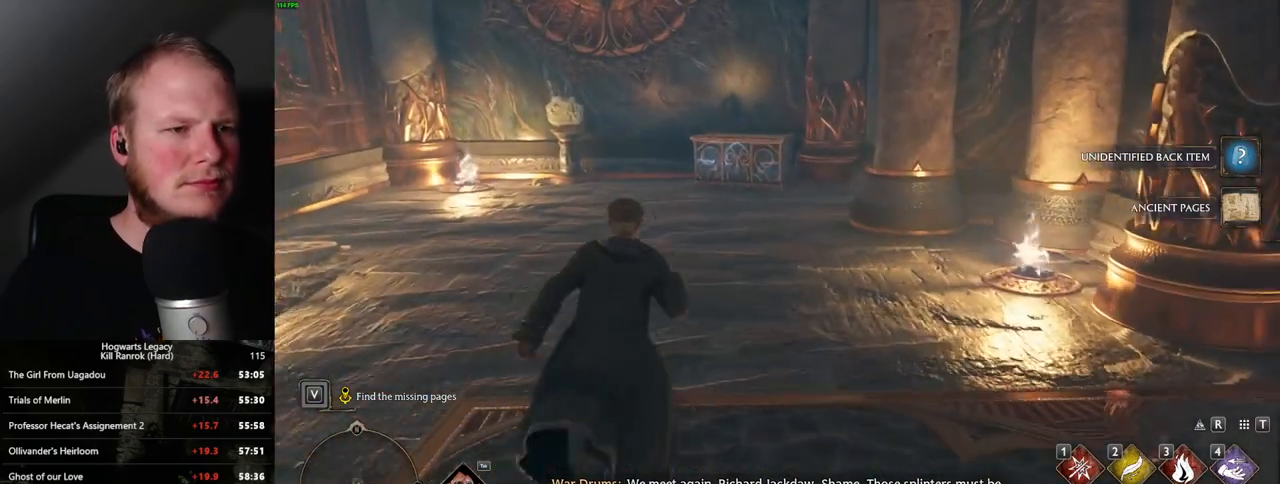
{"keys": ["w"], "mouse": [], "events": []}
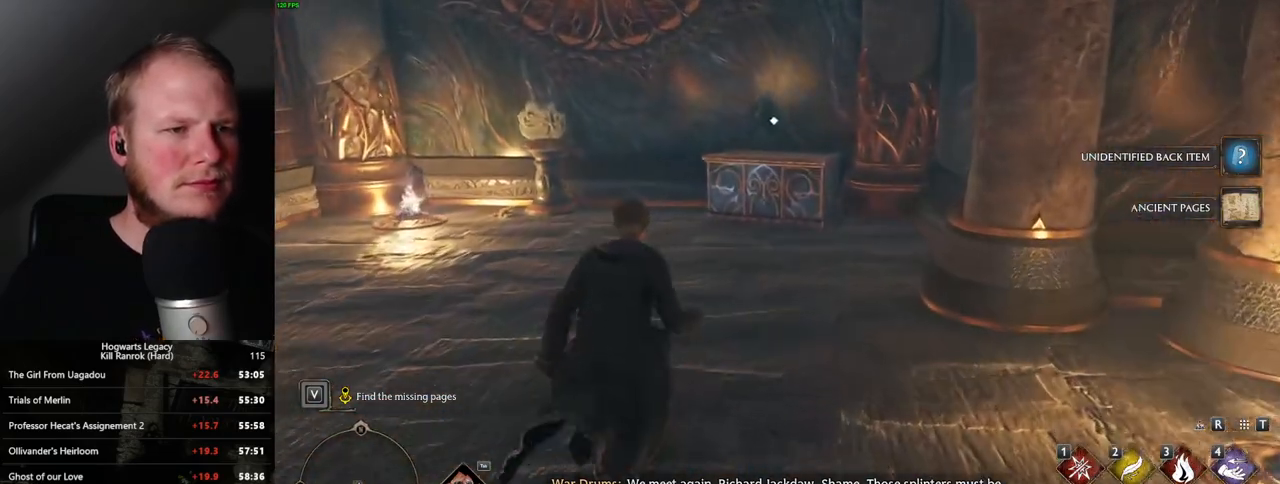
{"keys": ["w"], "mouse": [], "events": []}
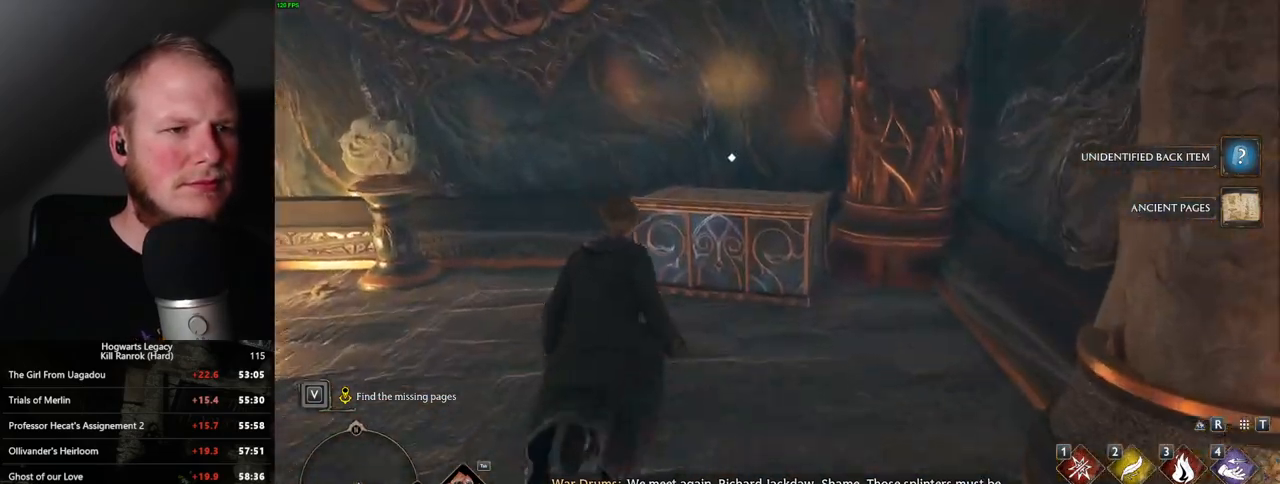
{"keys": ["d", "space", "w"], "mouse": [], "events": [[300, "f", "down"], [383, "f", "up"], [483, "d", "down"], [500, "space", "down"]]}
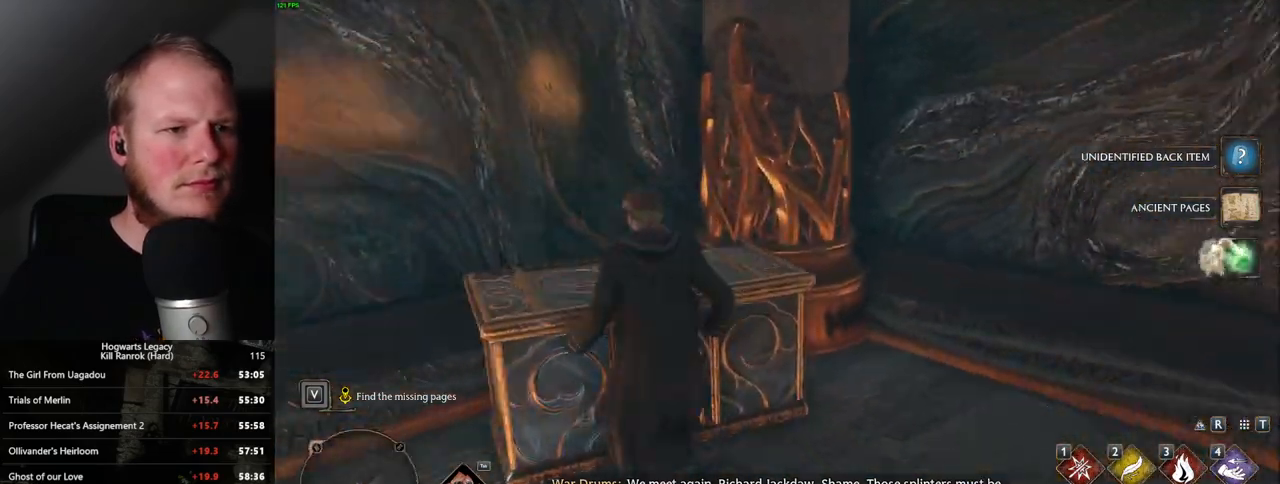
{"keys": ["d"], "mouse": [], "events": [[133, "space", "up"], [383, "w", "up"]]}
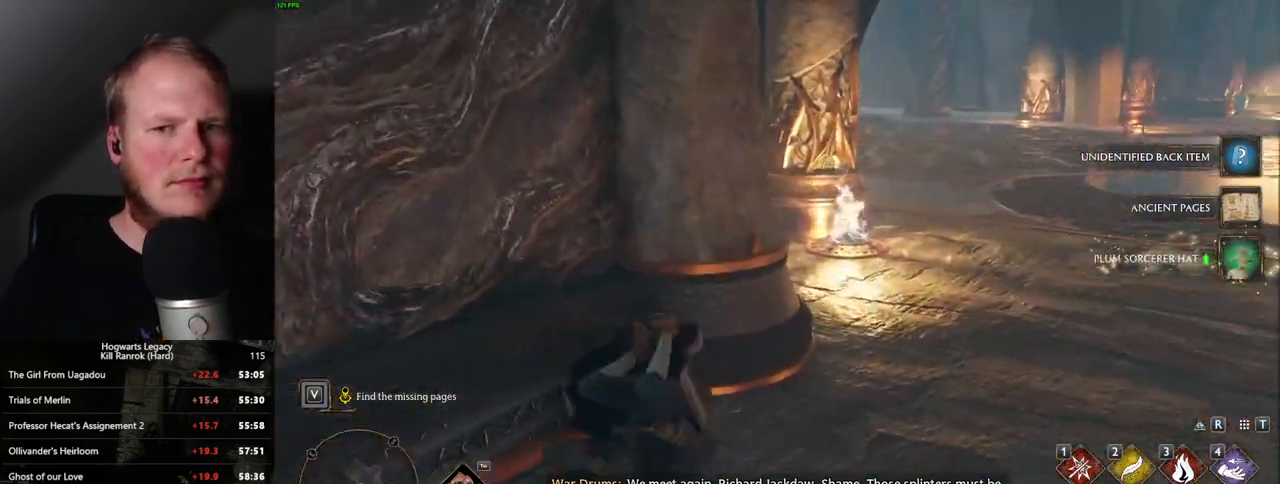
{"keys": ["w"], "mouse": [], "events": [[133, "w", "down"], [467, "d", "up"]]}
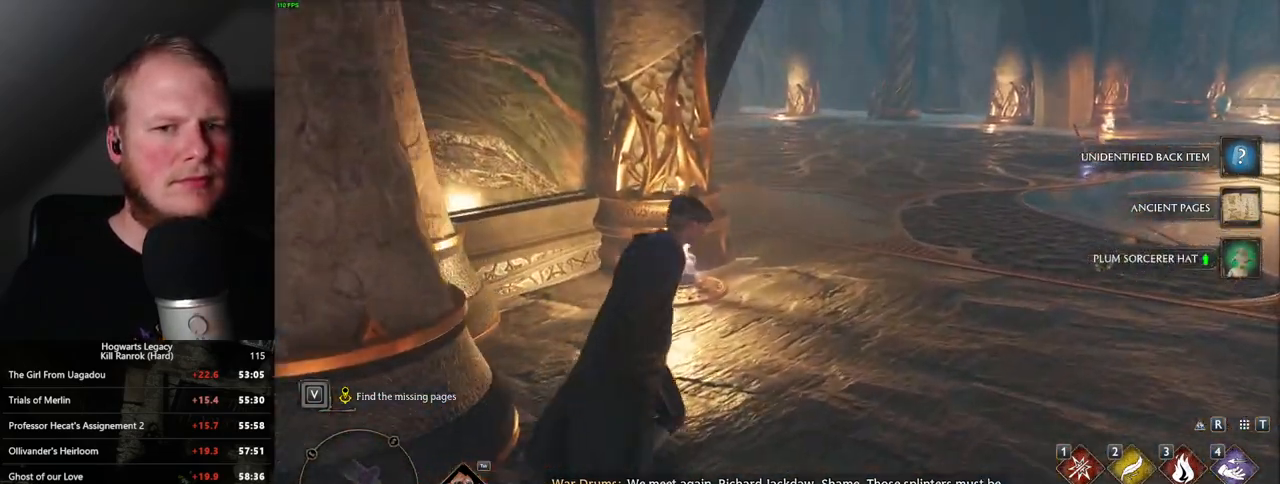
{"keys": ["w"], "mouse": [], "events": []}
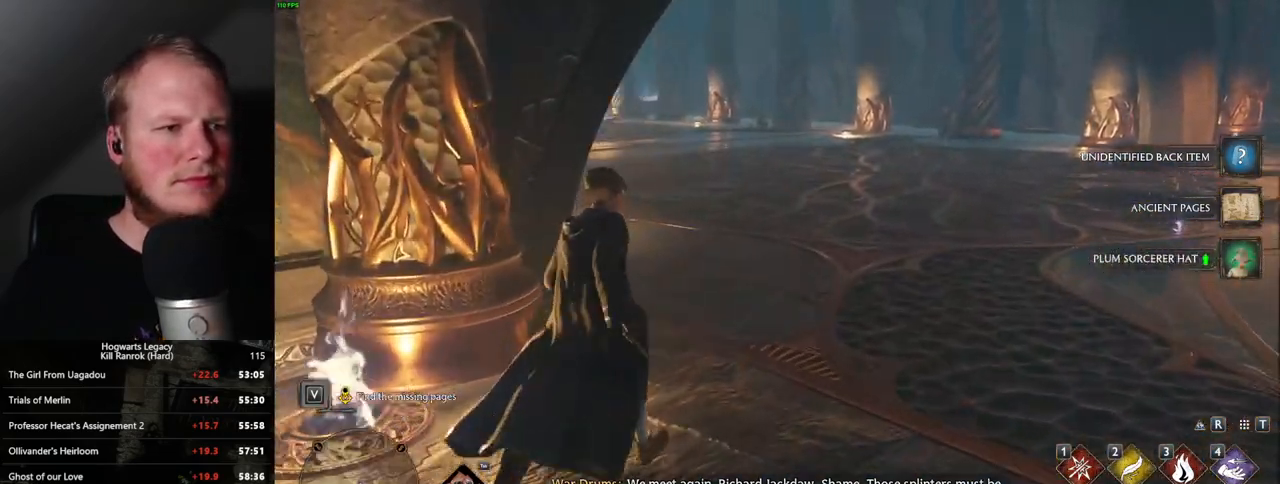
{"keys": ["w"], "mouse": [], "events": []}
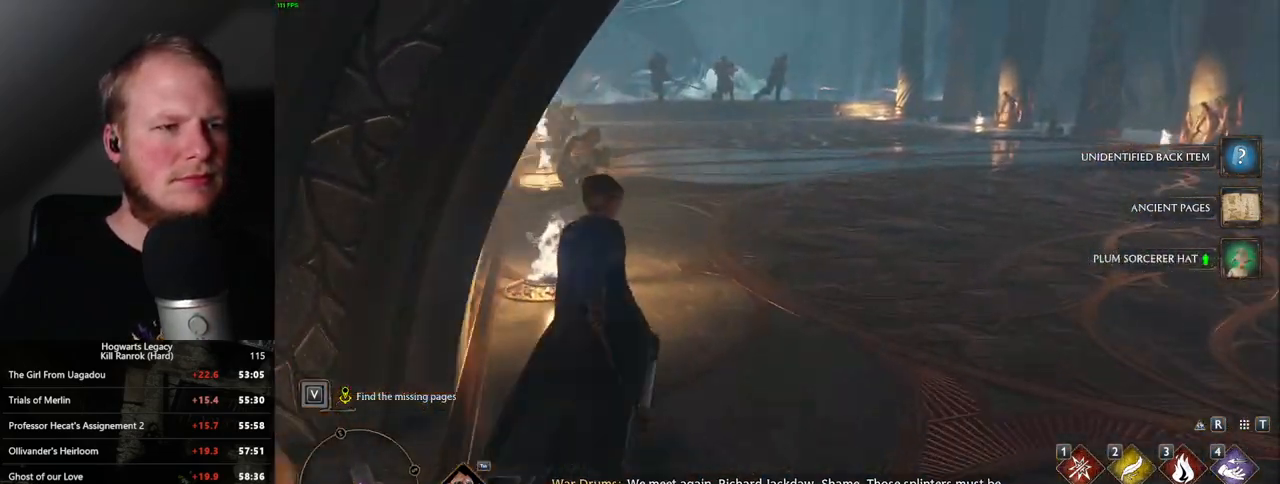
{"keys": ["w"], "mouse": [], "events": []}
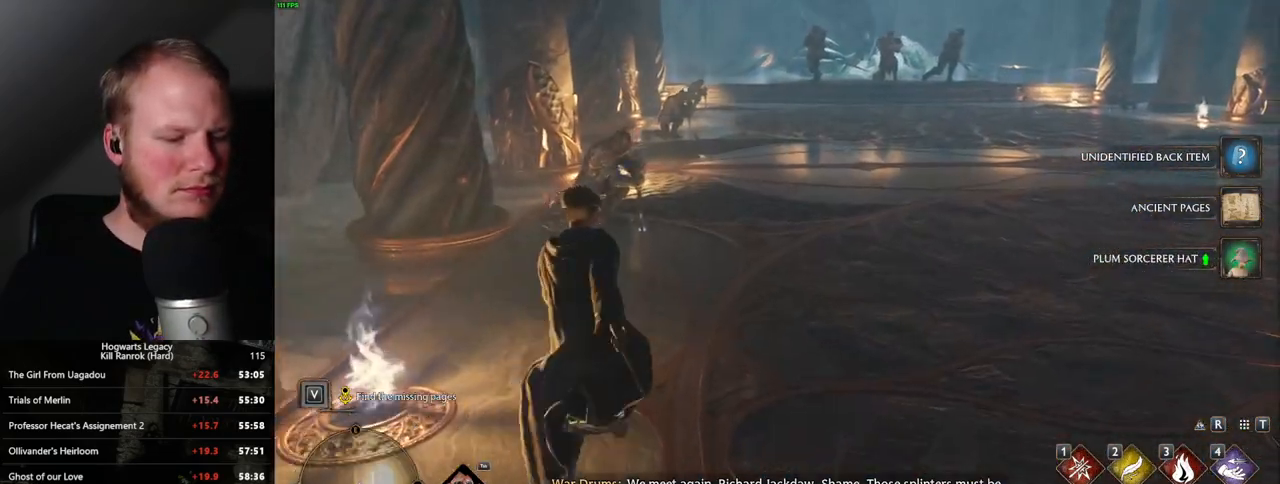
{"keys": ["w"], "mouse": [], "events": []}
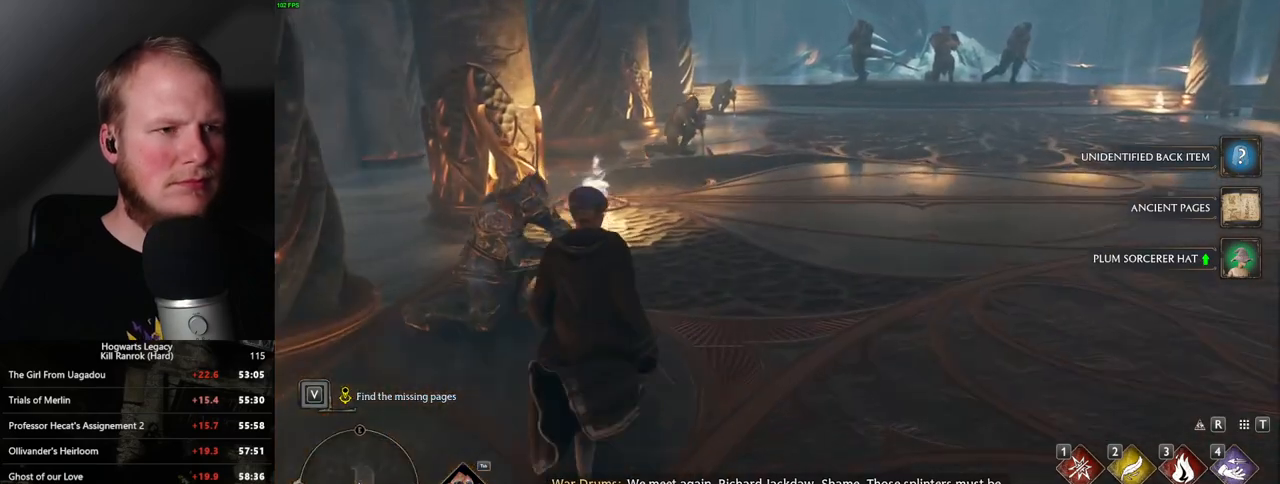
{"keys": ["w"], "mouse": [], "events": []}
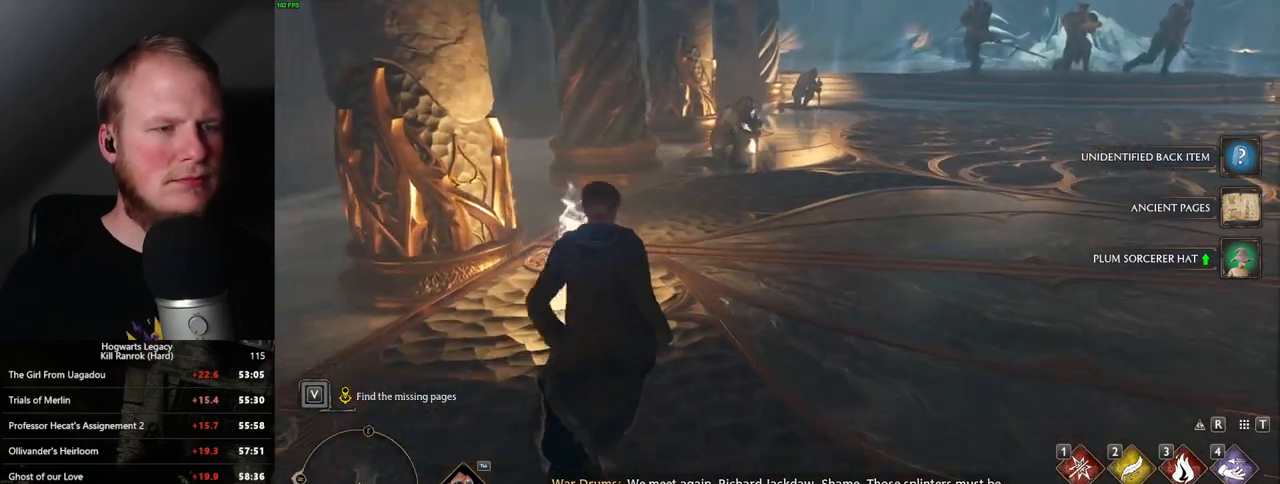
{"keys": ["w"], "mouse": [], "events": []}
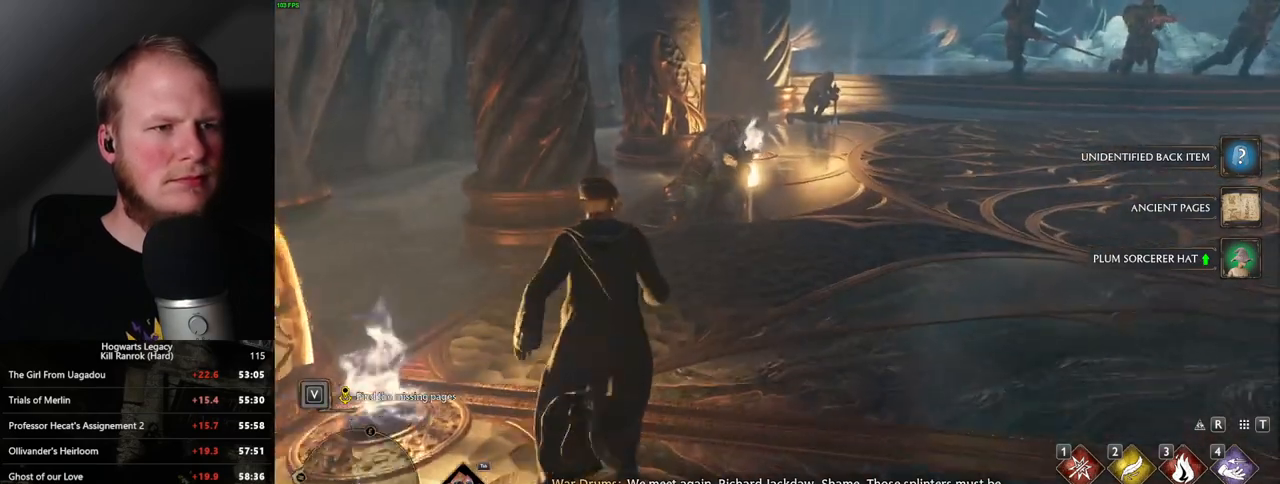
{"keys": ["i"], "mouse": [], "events": [[383, "w", "up"], [467, "i", "down"]]}
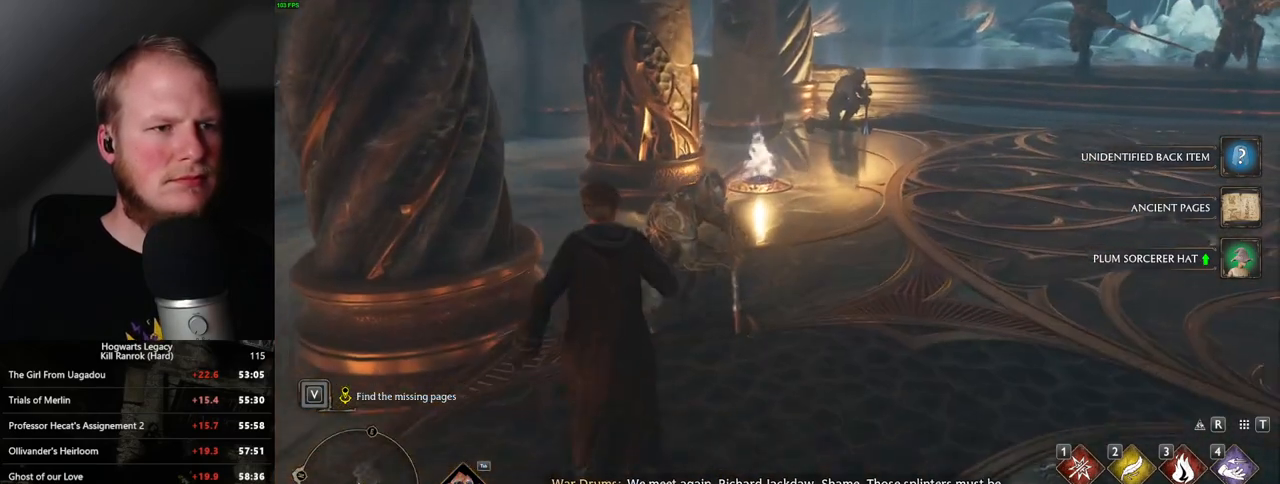
{"keys": [], "mouse": [], "events": [[67, "i", "up"]]}
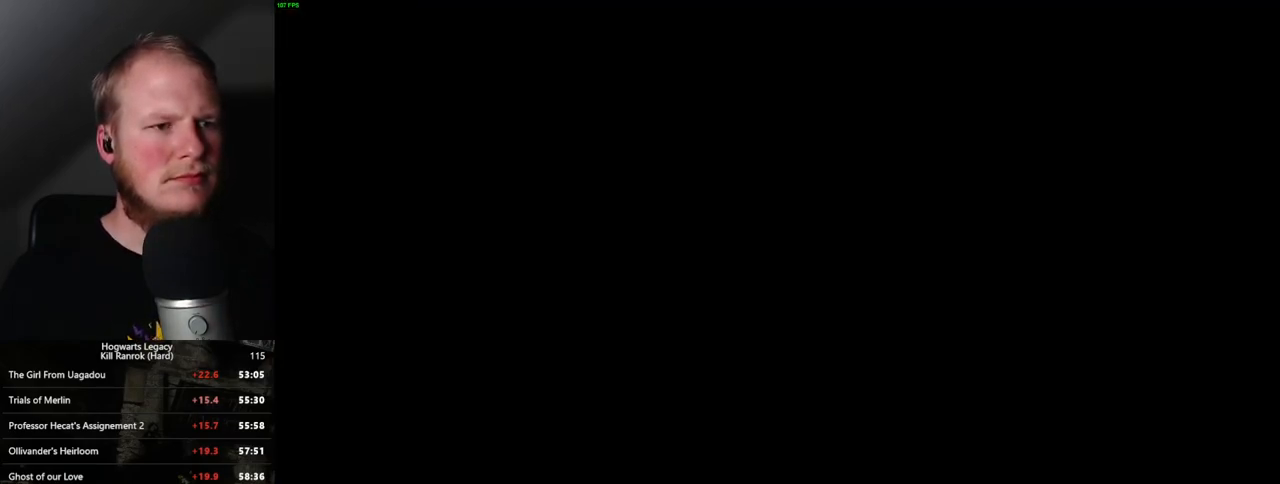
{"keys": [], "mouse": [], "events": []}
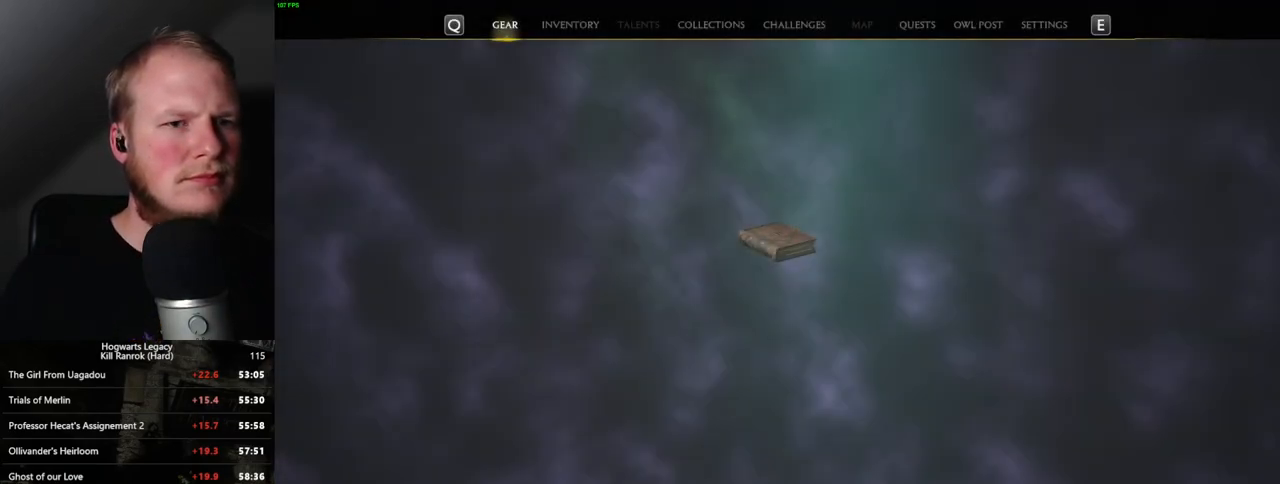
{"keys": [], "mouse": [], "events": []}
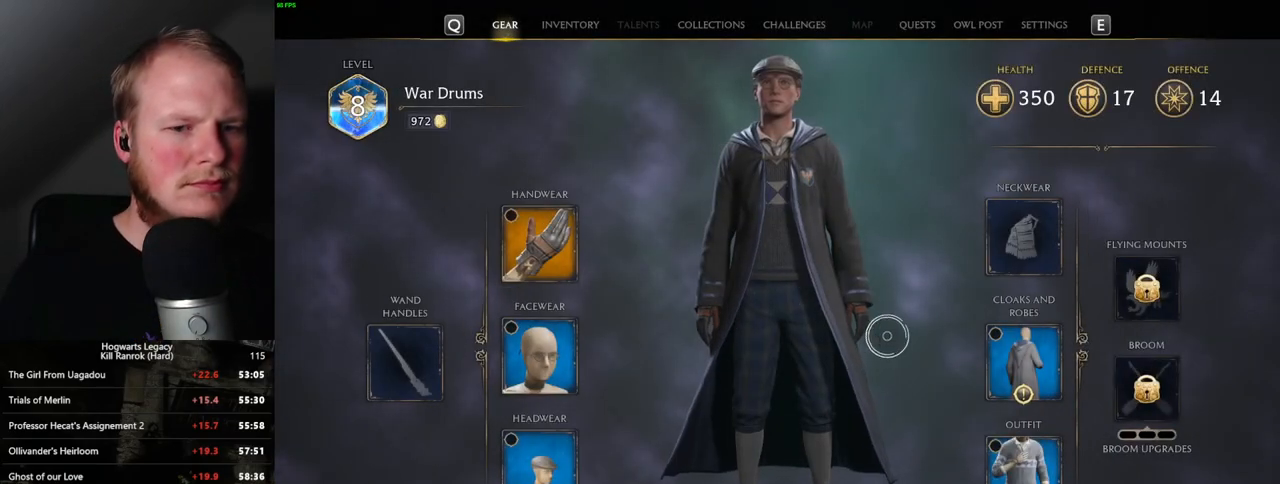
{"keys": [], "mouse": [], "events": [[267, "mouse_left", "down"], [367, "mouse_left", "up"]]}
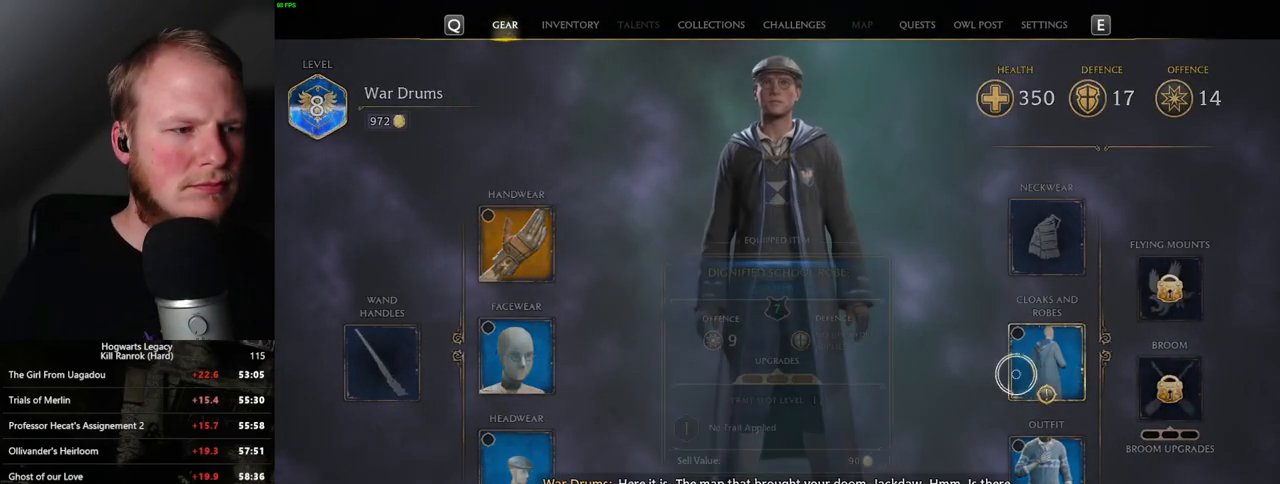
{"keys": [], "mouse": [], "events": []}
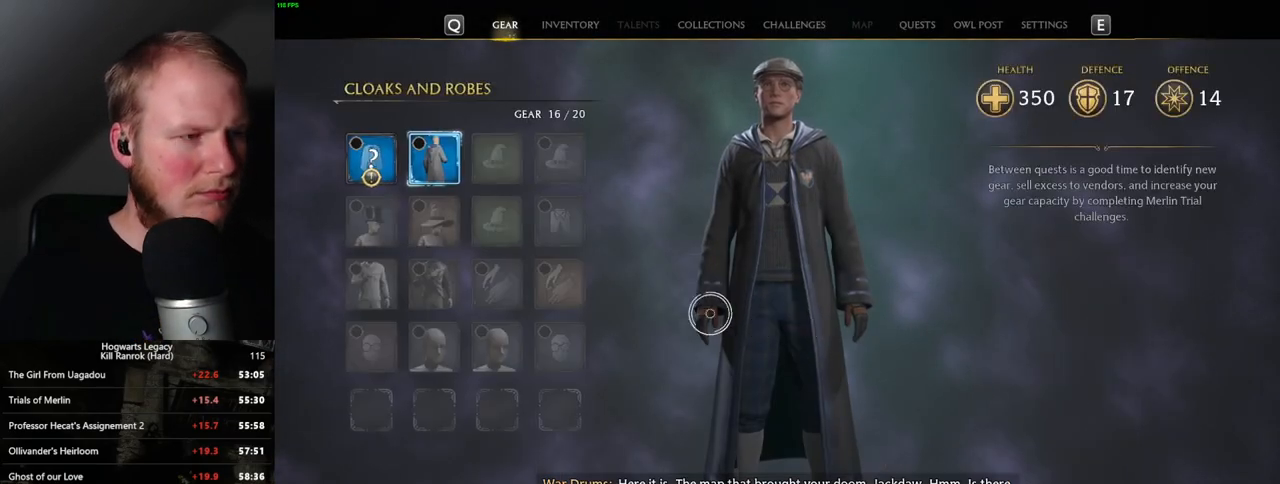
{"keys": [], "mouse": [], "events": []}
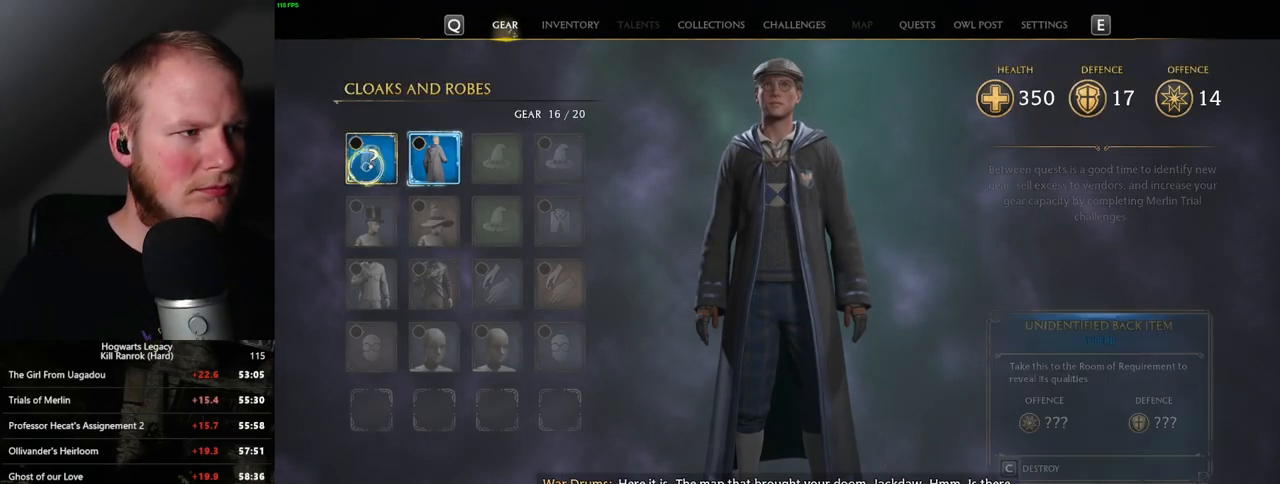
{"keys": ["c"], "mouse": [], "events": [[200, "c", "down"]]}
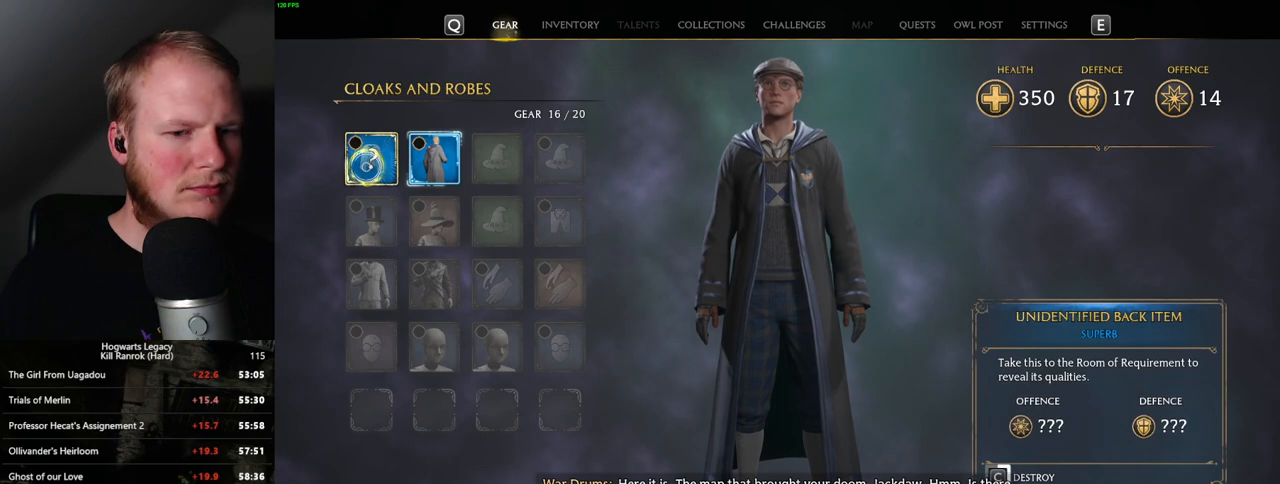
{"keys": ["c"], "mouse": [], "events": []}
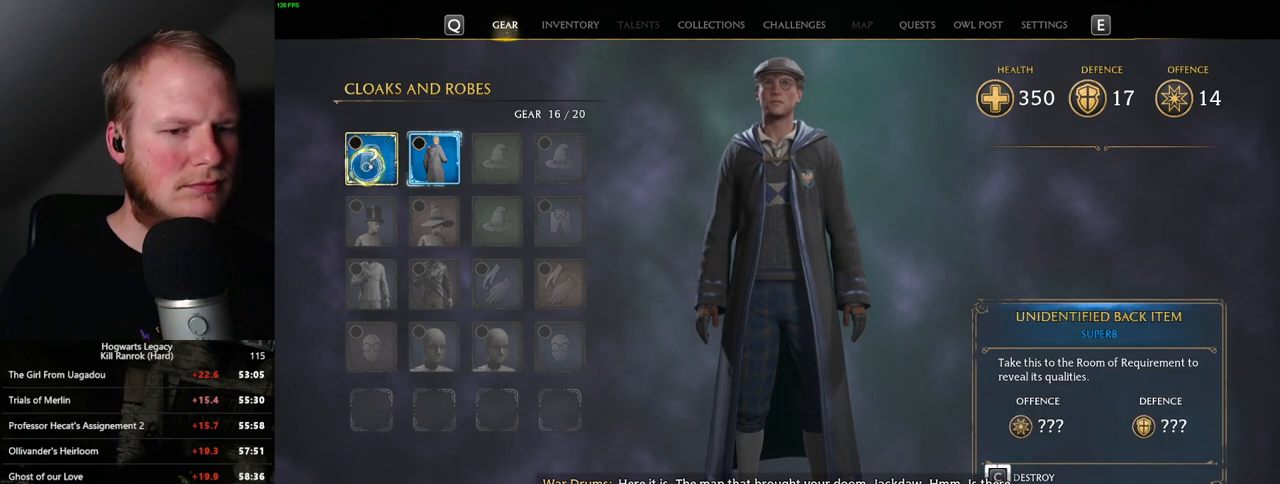
{"keys": ["escape"], "mouse": [], "events": [[433, "c", "up"], [483, "escape", "down"]]}
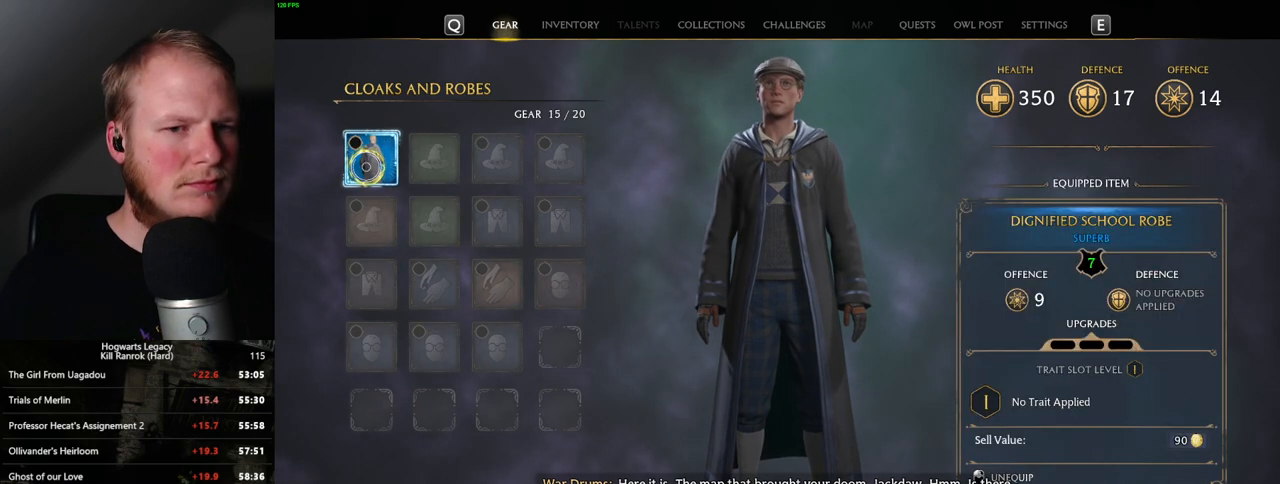
{"keys": [], "mouse": [], "events": [[100, "escape", "up"]]}
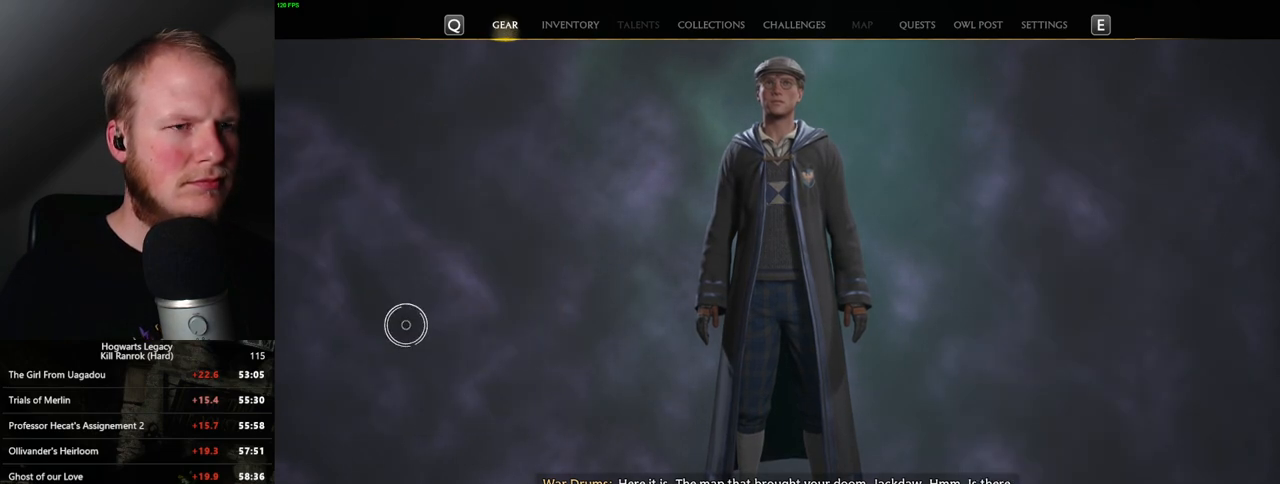
{"keys": [], "mouse": [], "events": [[400, "mouse_left", "down"], [483, "mouse_left", "up"]]}
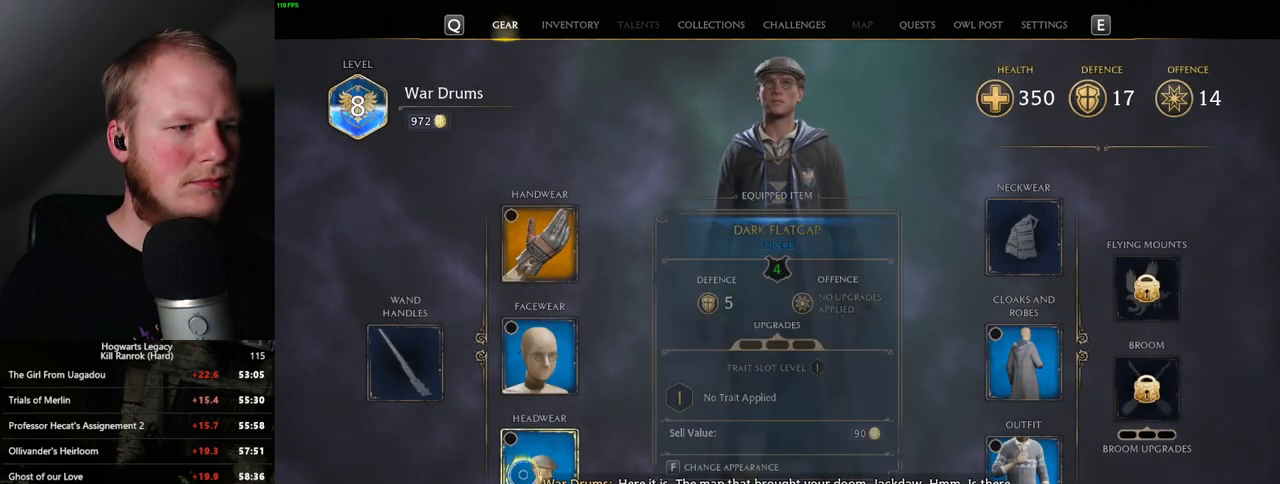
{"keys": [], "mouse": [], "events": []}
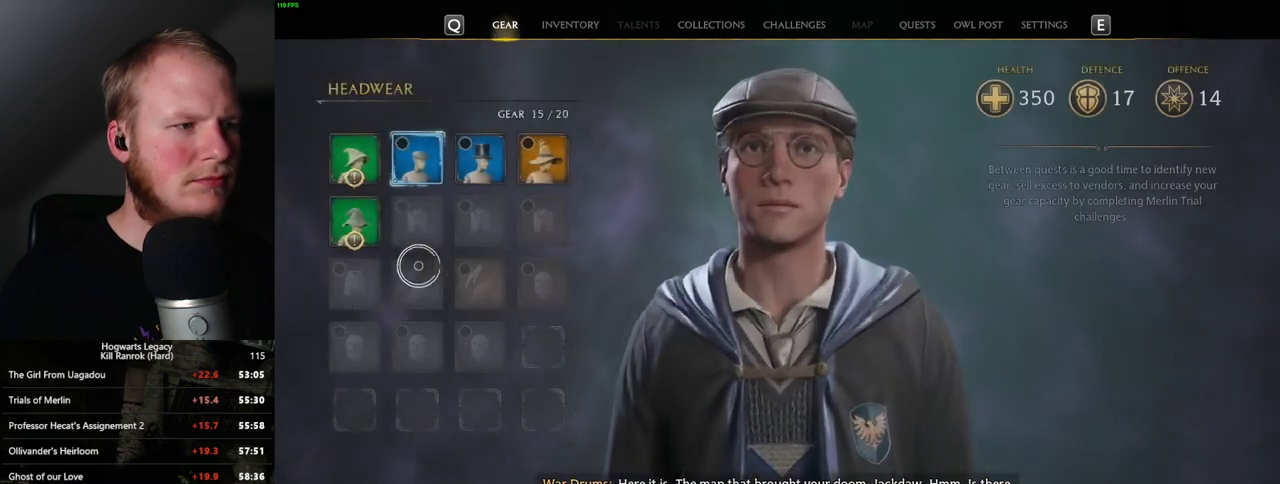
{"keys": [], "mouse": [], "events": []}
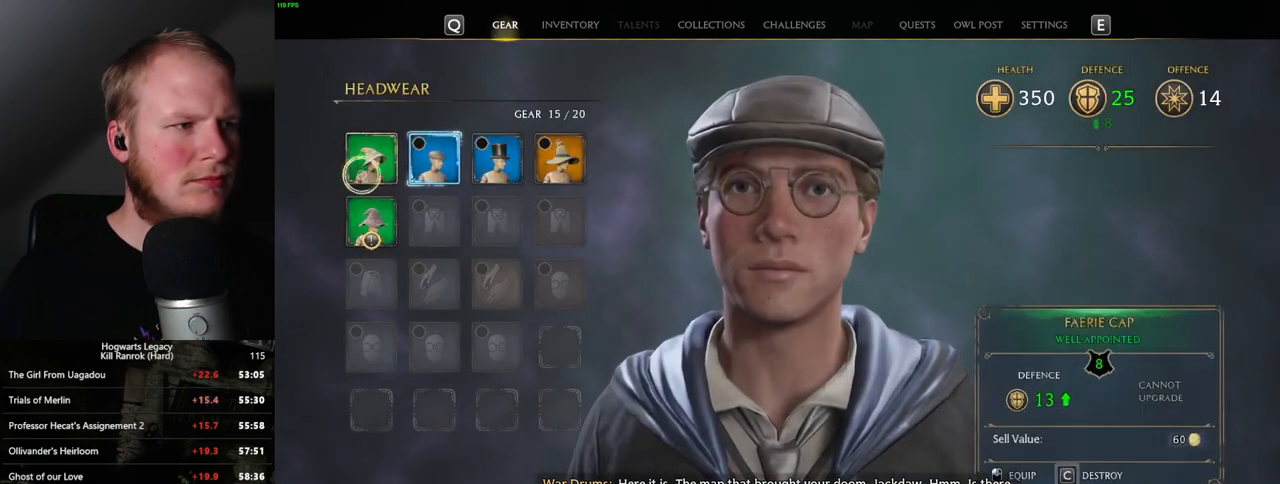
{"keys": ["c"], "mouse": [], "events": [[50, "c", "down"]]}